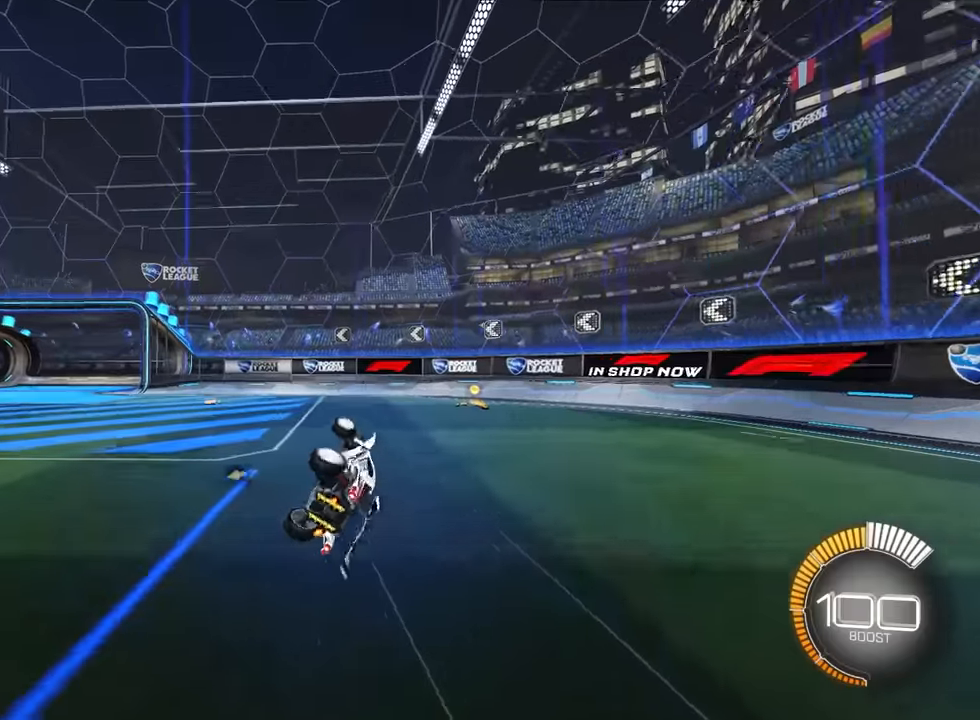
Gameplay with a controller (PlayStation layout); each line is a JSON object with the inputs held at the frame after it. "events" lists button and stick changes between this image and that frame as [ms after this image, input, new state], when the widget could be followed in between. Not read: right_stick.
{"buttons": [], "left_stick": "down-left", "events": [[166, "left_stick", "center"], [200, "R1", "up"], [233, "CROSS", "up"], [383, "left_stick", "down-left"]]}
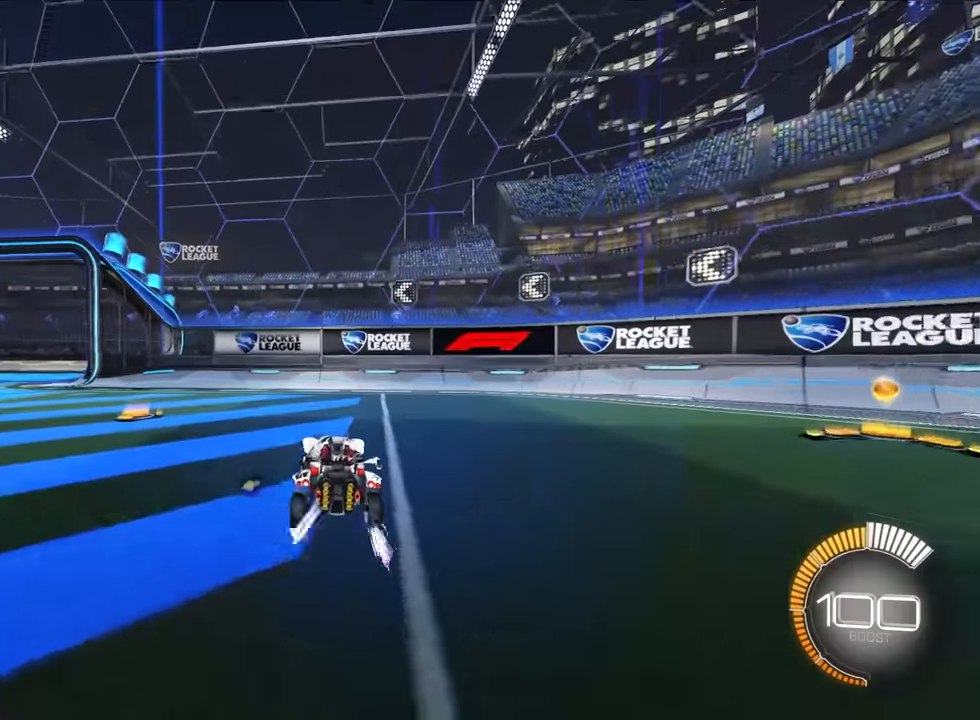
{"buttons": [], "left_stick": "up-left", "events": [[300, "left_stick", "up-left"]]}
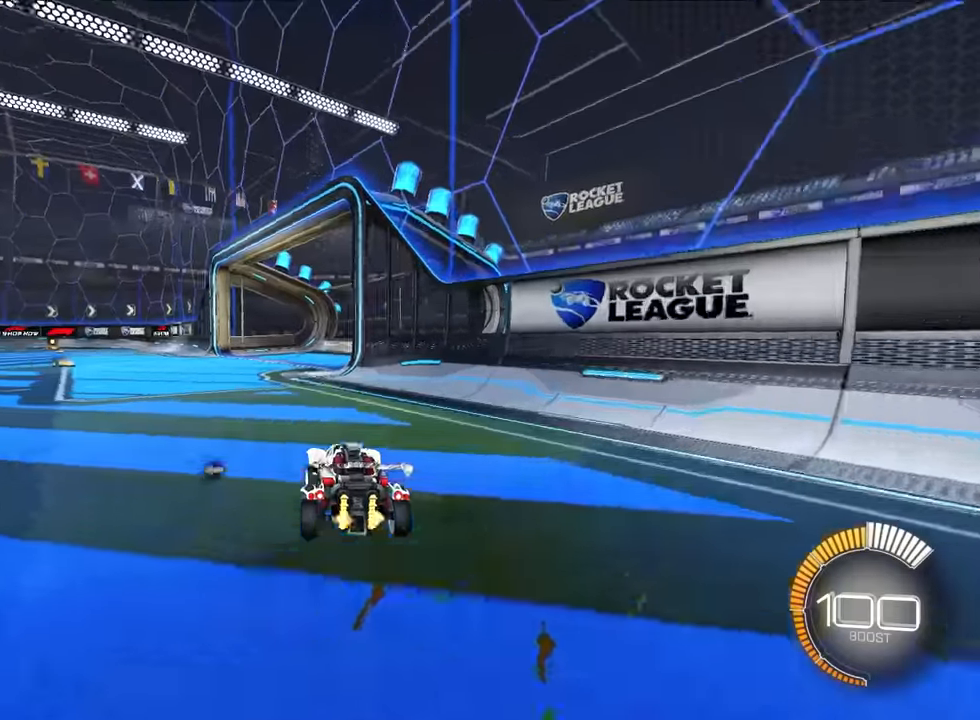
{"buttons": ["CROSS", "R1", "L3"], "left_stick": "left", "events": [[200, "CROSS", "down"], [233, "R1", "down"], [316, "CROSS", "up"], [350, "CROSS", "down"], [383, "left_stick", "left"], [416, "L3", "down"]]}
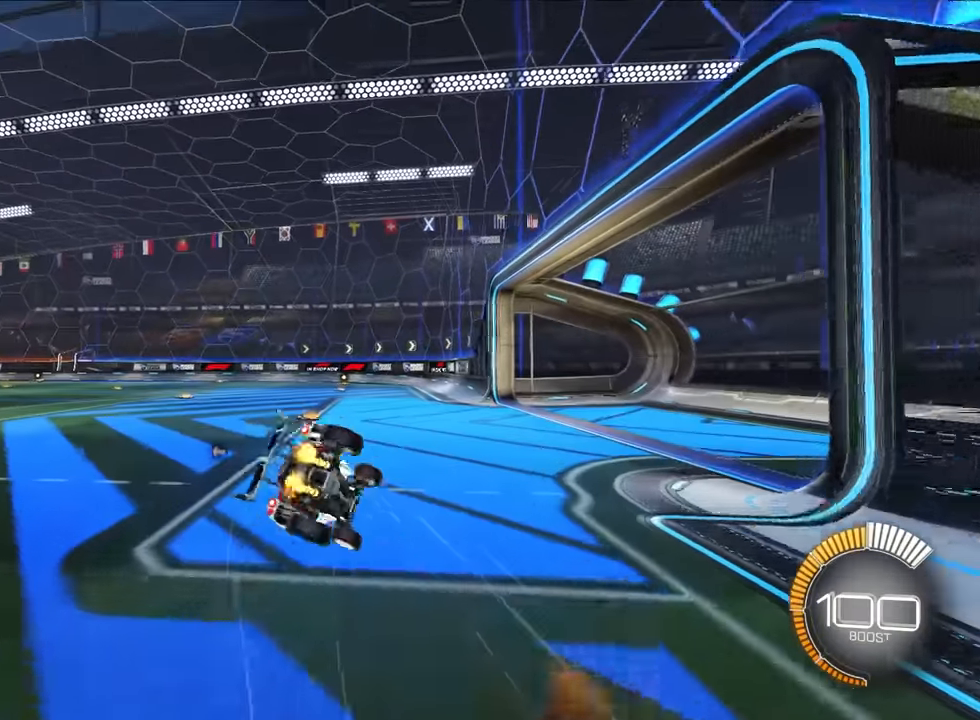
{"buttons": ["CROSS", "R1"], "left_stick": "down-left", "events": [[33, "left_stick", "down-left"], [233, "L3", "up"], [283, "left_stick", "left"], [466, "left_stick", "down-left"]]}
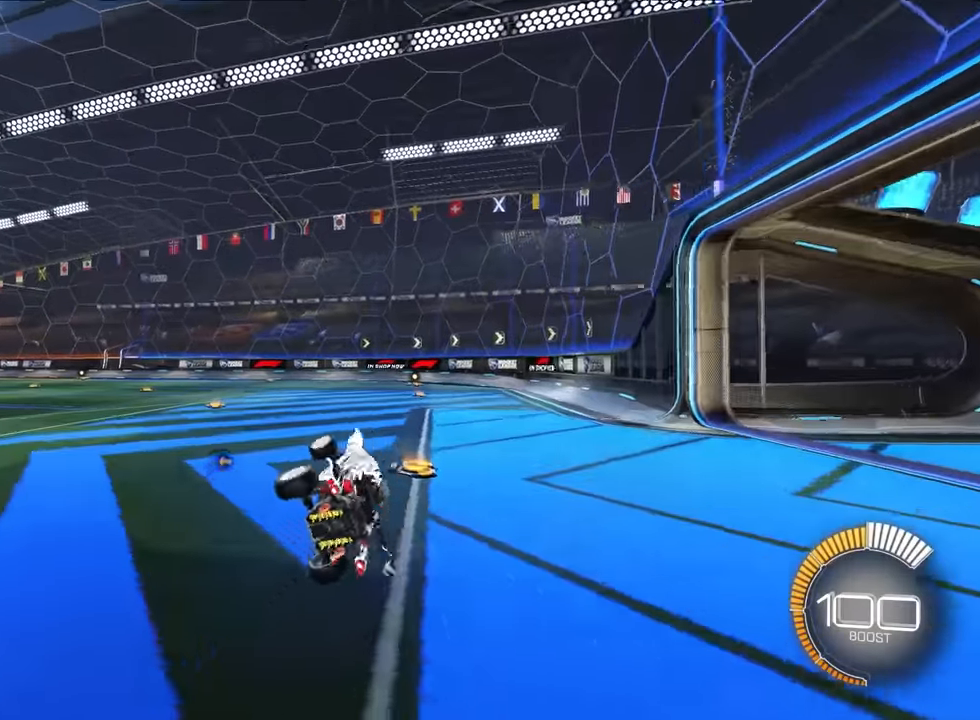
{"buttons": [], "left_stick": "center", "events": [[116, "R1", "up"], [133, "CROSS", "up"], [233, "left_stick", "down"], [350, "left_stick", "center"]]}
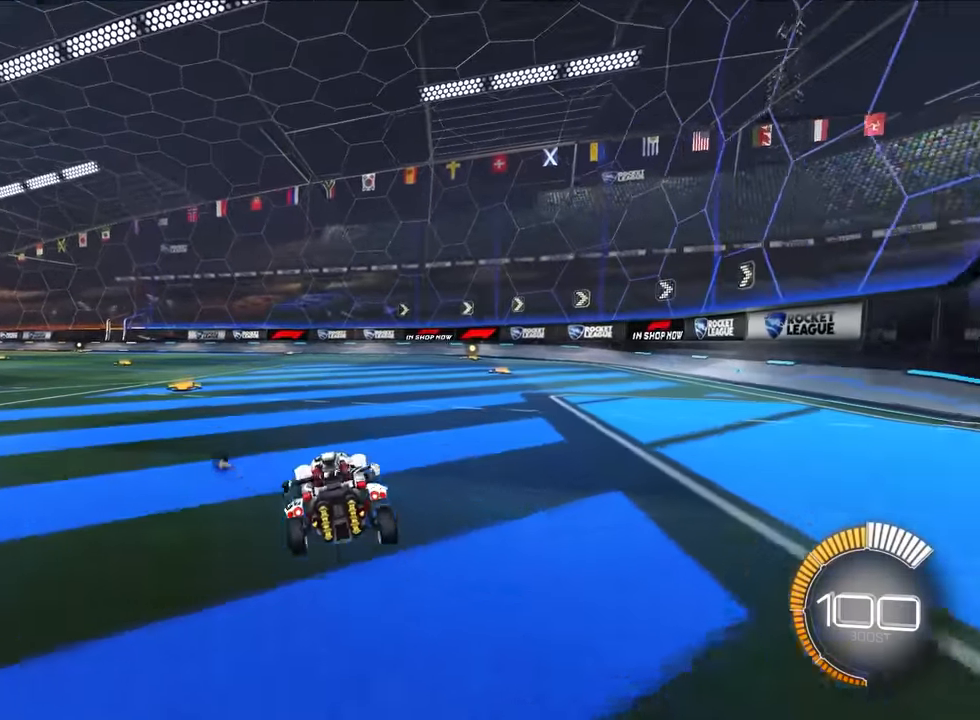
{"buttons": ["CROSS", "R1", "L3"], "left_stick": "down-right", "events": [[16, "left_stick", "up-left"], [200, "CROSS", "down"], [200, "R1", "down"], [233, "left_stick", "up-right"], [266, "CROSS", "up"], [316, "CROSS", "down"], [366, "left_stick", "down-right"], [400, "L3", "down"]]}
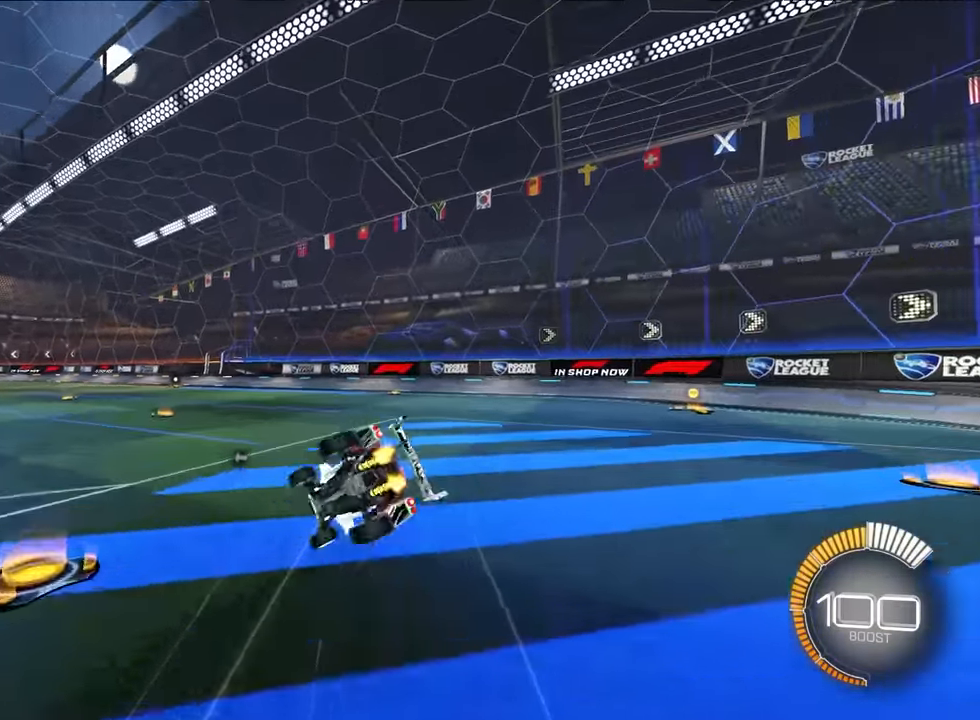
{"buttons": ["CROSS", "R1"], "left_stick": "down-right", "events": [[66, "L3", "up"]]}
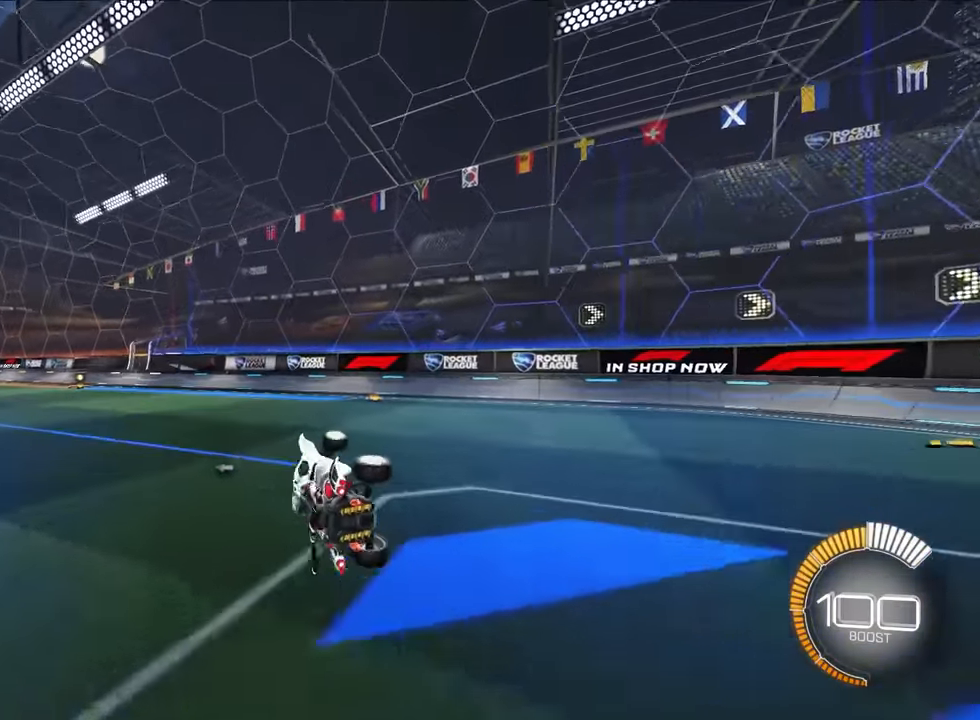
{"buttons": [], "left_stick": "up", "events": [[116, "R1", "up"], [150, "CROSS", "up"], [150, "left_stick", "center"], [250, "left_stick", "up-left"], [450, "left_stick", "center"], [500, "left_stick", "up"]]}
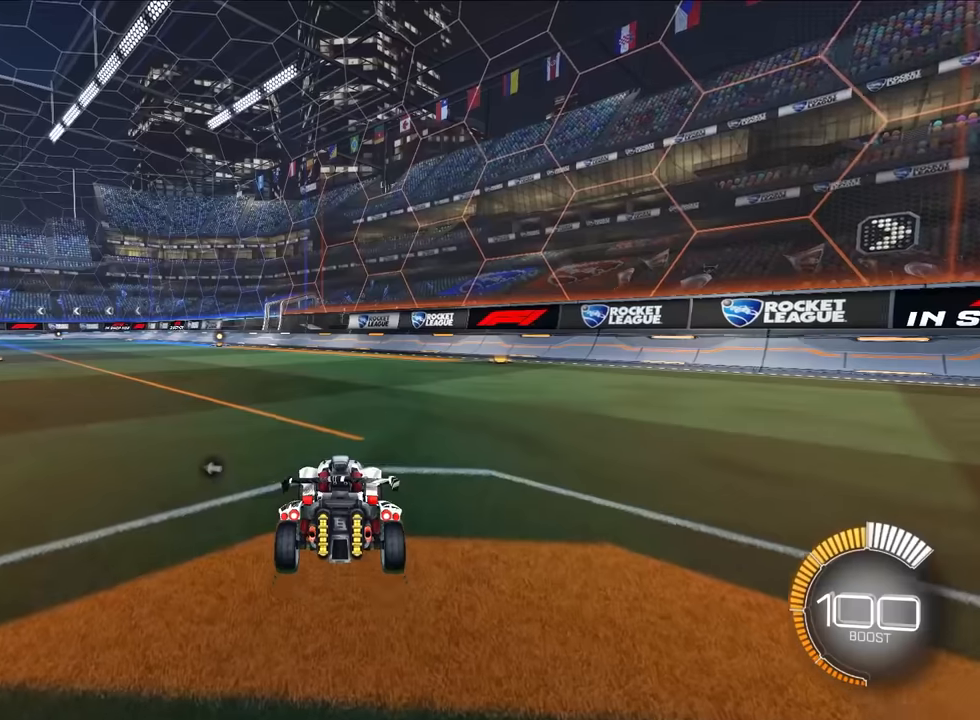
{"buttons": [], "left_stick": "center", "events": [[67, "left_stick", "center"]]}
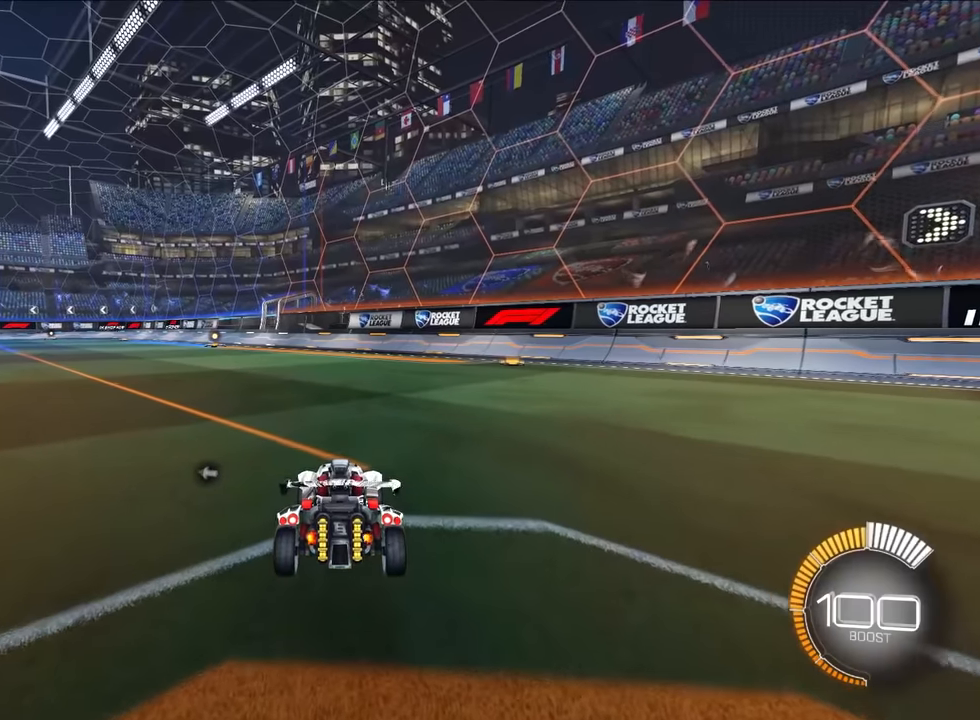
{"buttons": [], "left_stick": "center", "events": []}
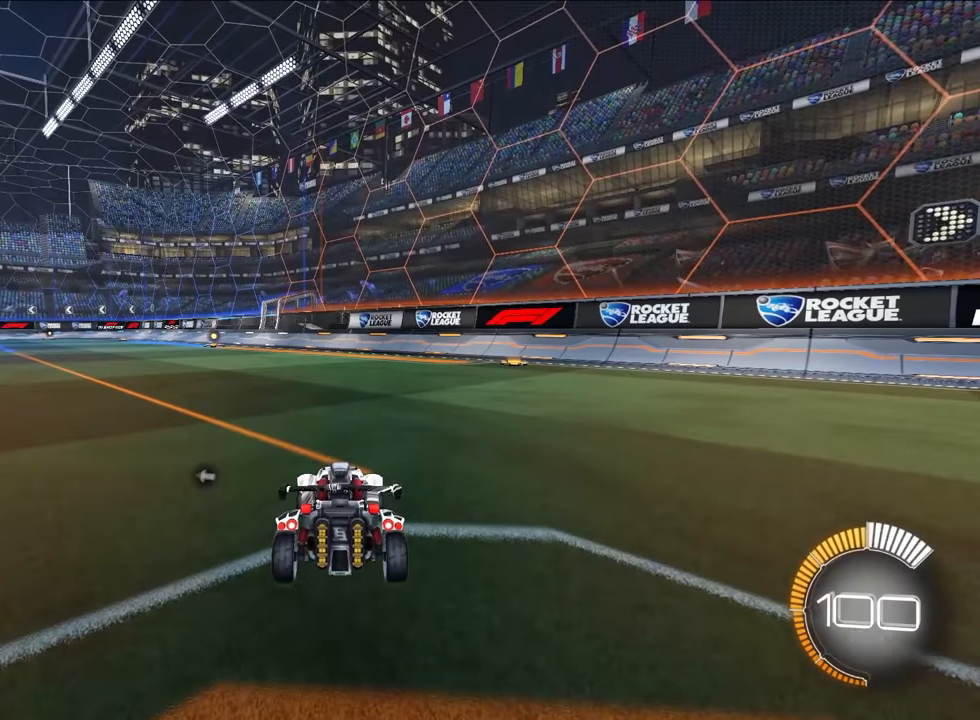
{"buttons": [], "left_stick": "center", "events": []}